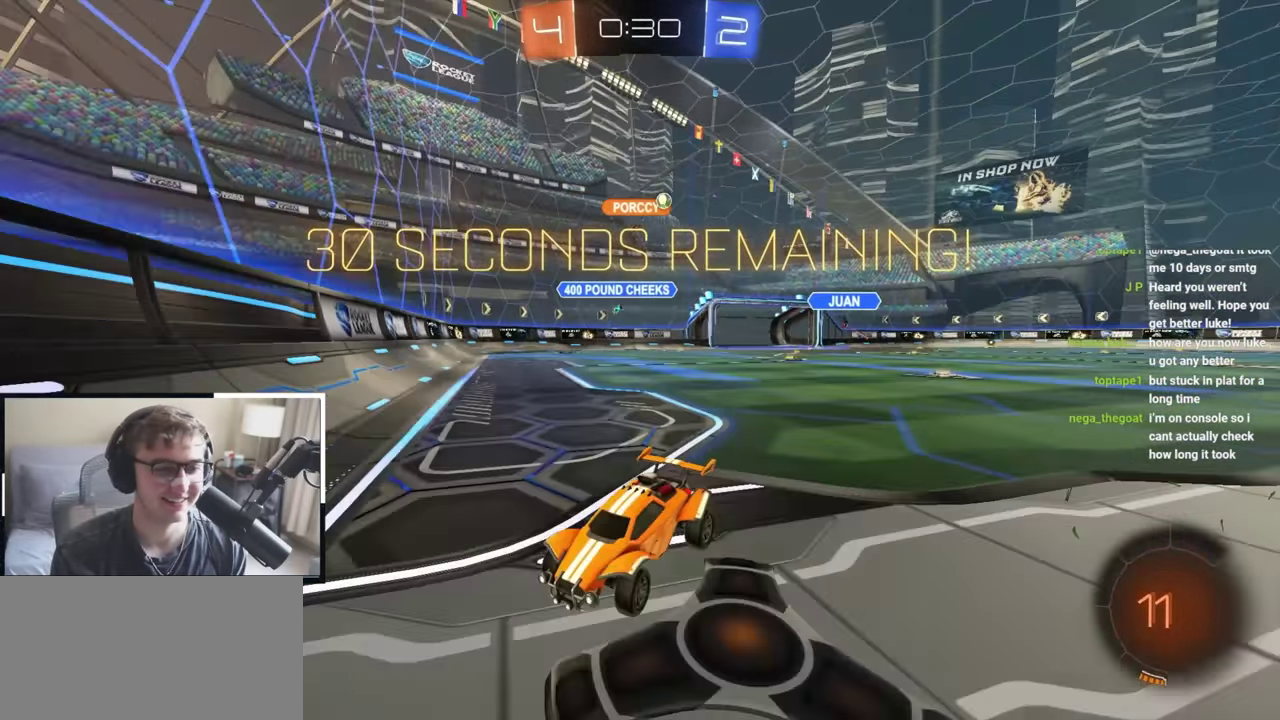
Gameplay with a controller (PlayStation layout); each line is a JSON object with the inputs held at the frame after it (dt_ms = milliseconds from this image to that frame). "events" lists button and stick changes between this image and that frame as [ms after this image, input, new state], when the widget could be followed in between. Not read: R2.
{"dt_ms": 500, "buttons": [], "left_stick": "down", "right_stick": "center", "events": [[67, "R1", "up"]]}
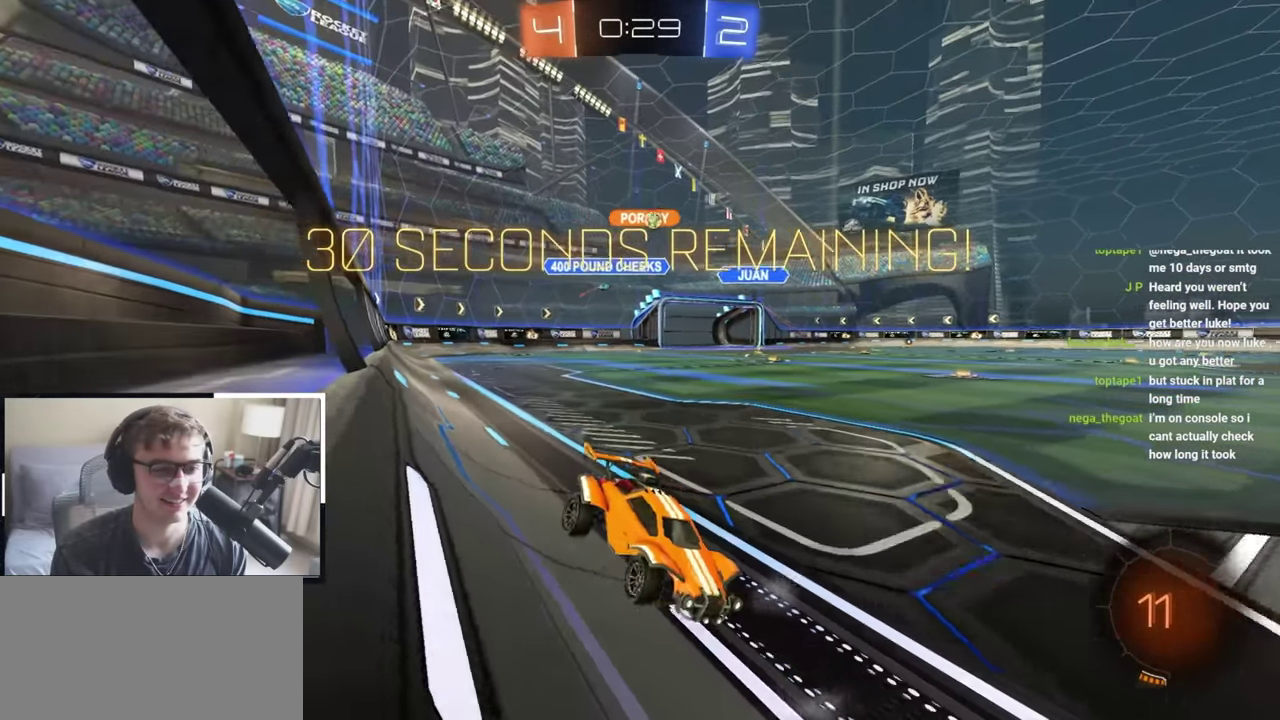
{"dt_ms": 400, "buttons": [], "left_stick": "down-left", "right_stick": "center", "events": [[67, "left_stick", "down-left"]]}
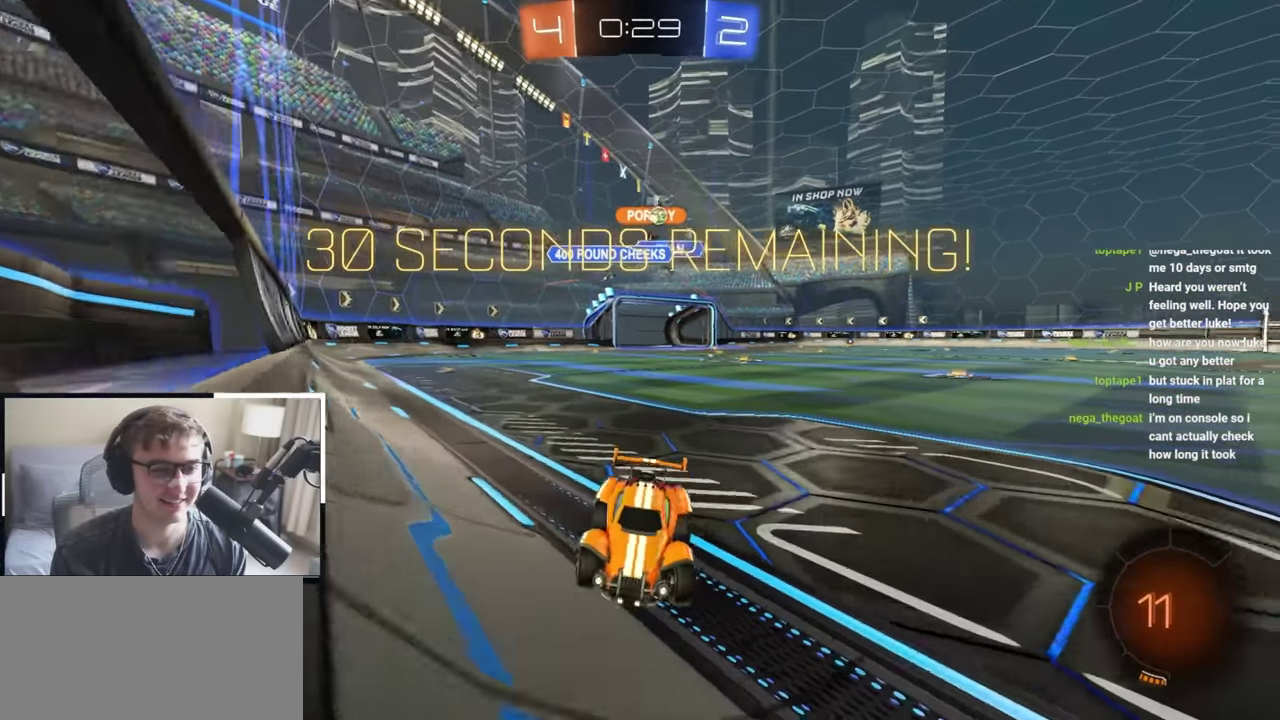
{"dt_ms": 800, "buttons": [], "left_stick": "down-right", "right_stick": "center"}
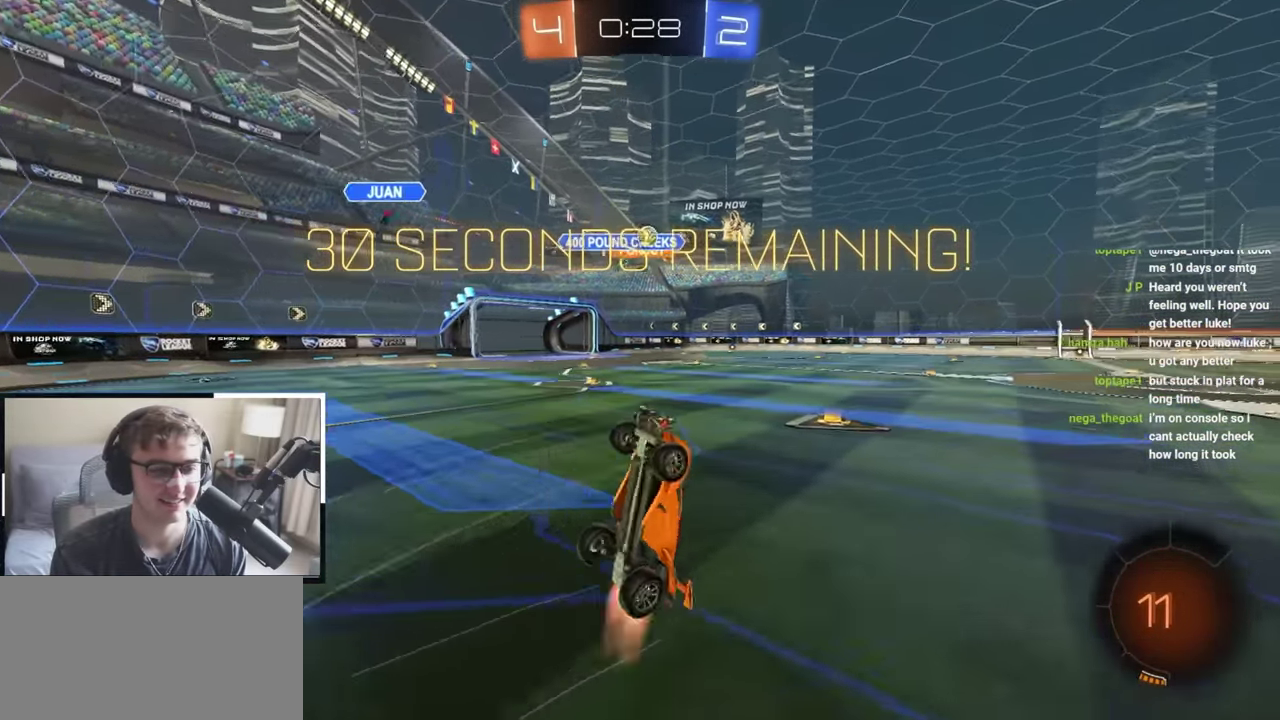
{"dt_ms": 300, "buttons": ["SQUARE", "L2"], "left_stick": "up", "right_stick": "center"}
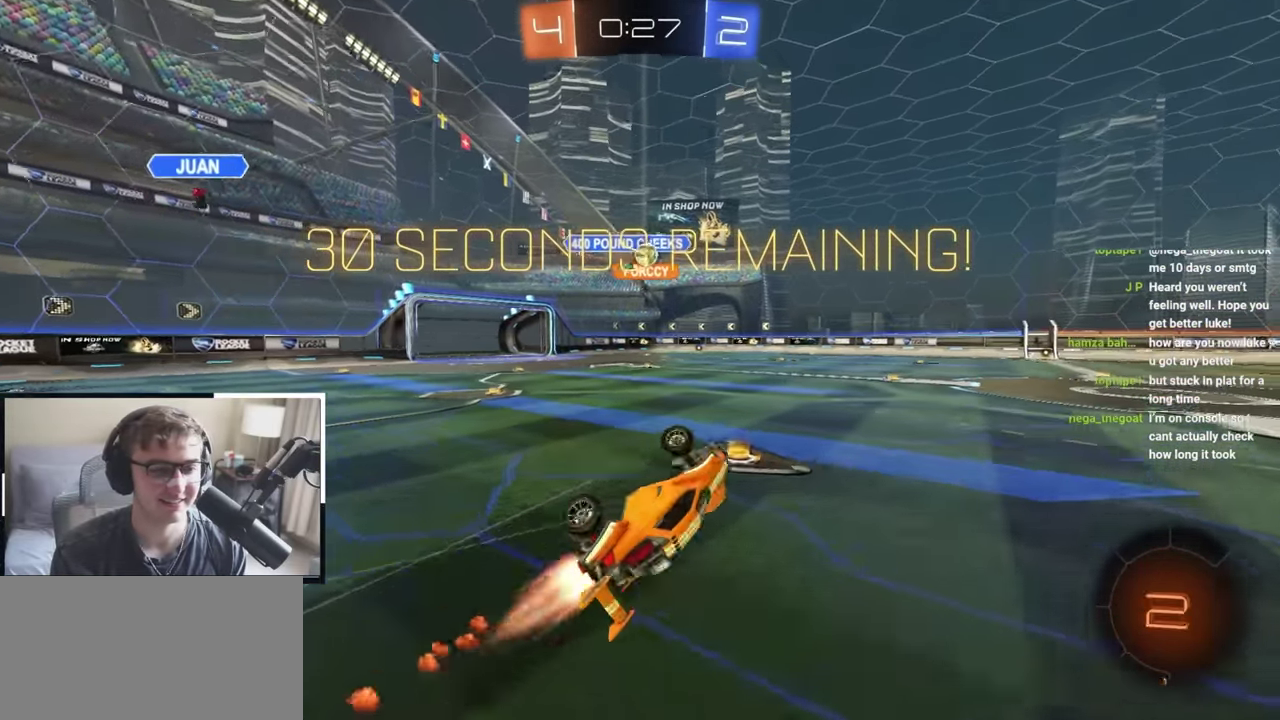
{"dt_ms": 600, "buttons": [], "left_stick": "up-right", "right_stick": "center", "events": [[133, "SQUARE", "up"], [167, "L2", "up"], [433, "left_stick", "up-right"]]}
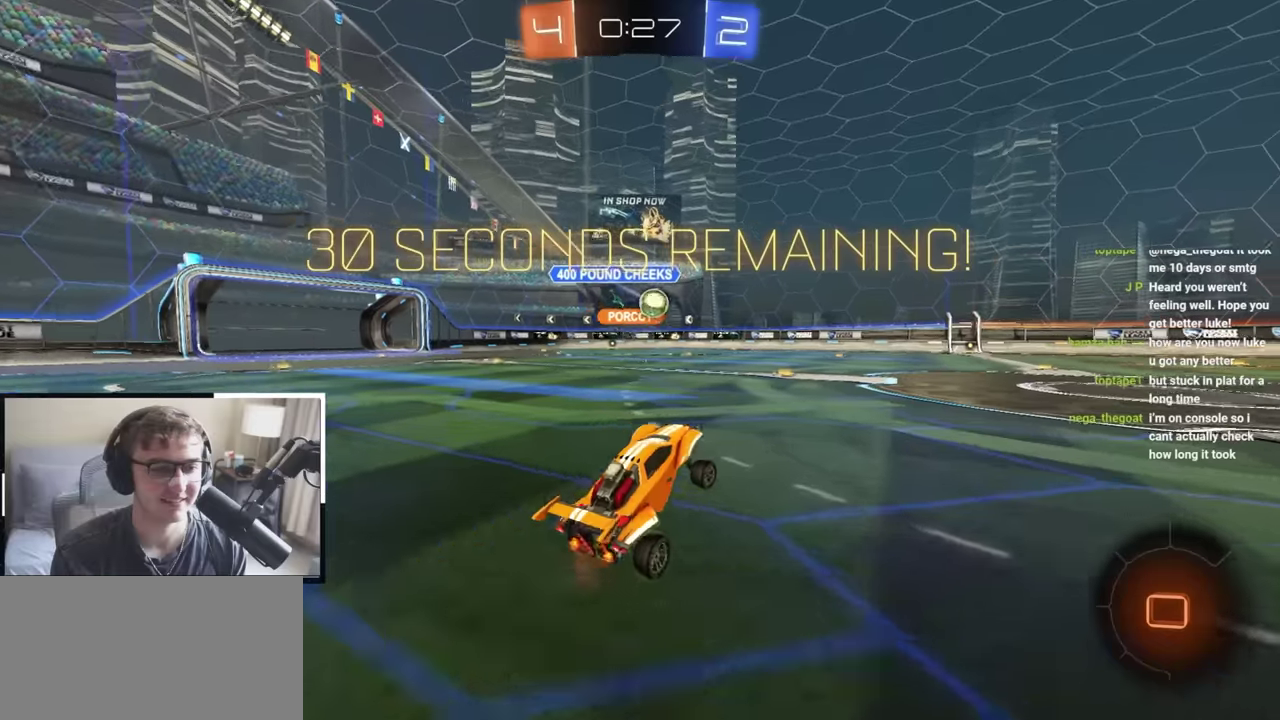
{"dt_ms": 400, "buttons": [], "left_stick": "up-right", "right_stick": "center", "events": []}
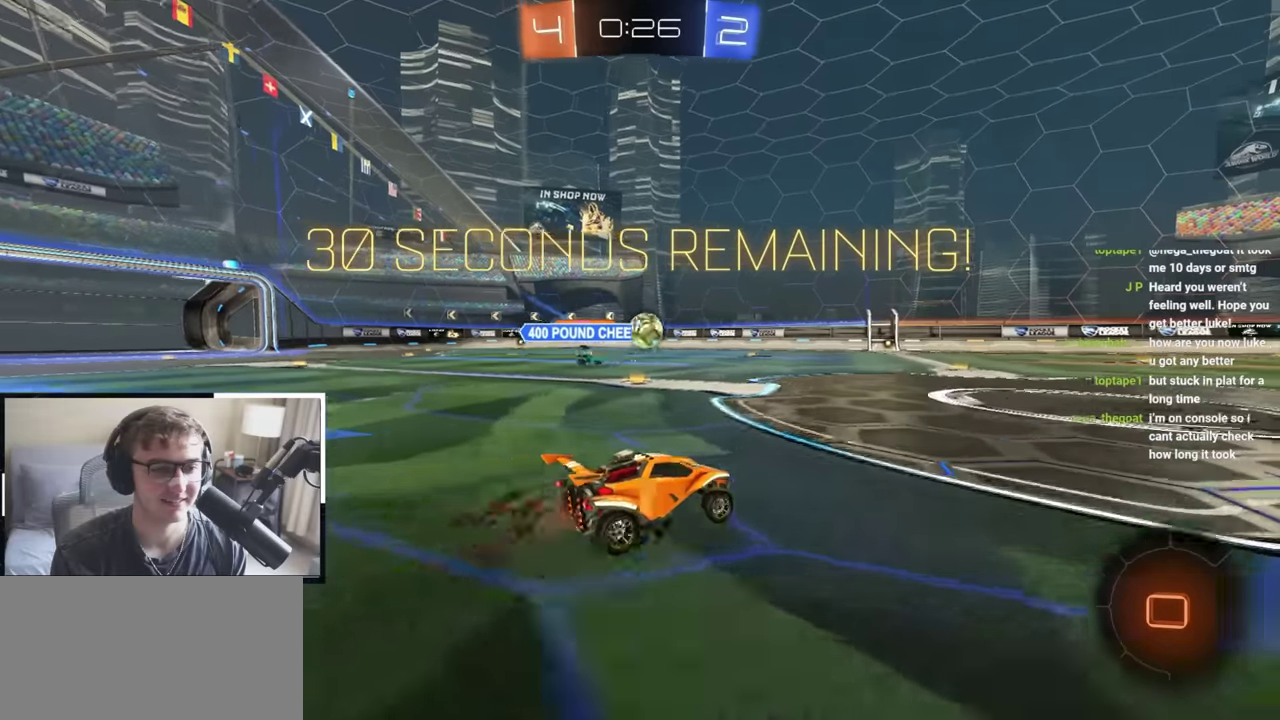
{"dt_ms": 600, "buttons": [], "left_stick": "center", "right_stick": "center", "events": [[250, "left_stick", "up"], [383, "CROSS", "down"], [433, "left_stick", "center"], [450, "CROSS", "up"]]}
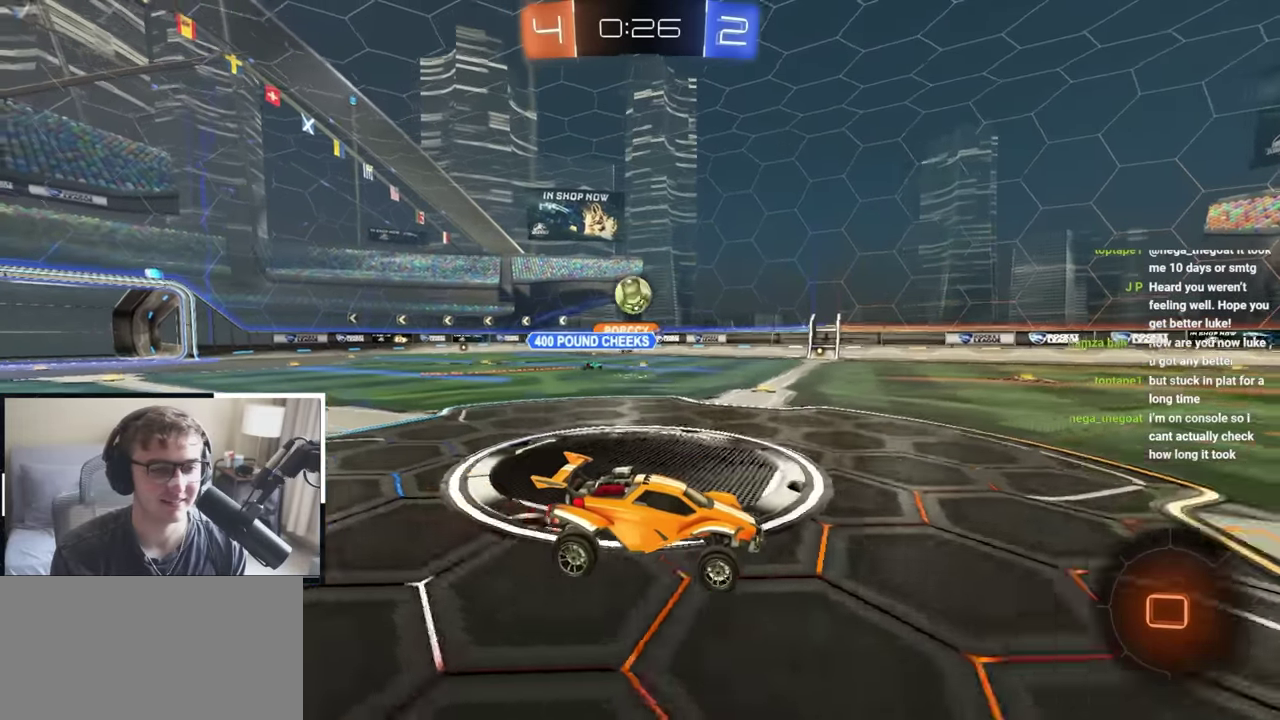
{"dt_ms": 400, "buttons": [], "left_stick": "center", "right_stick": "center", "events": []}
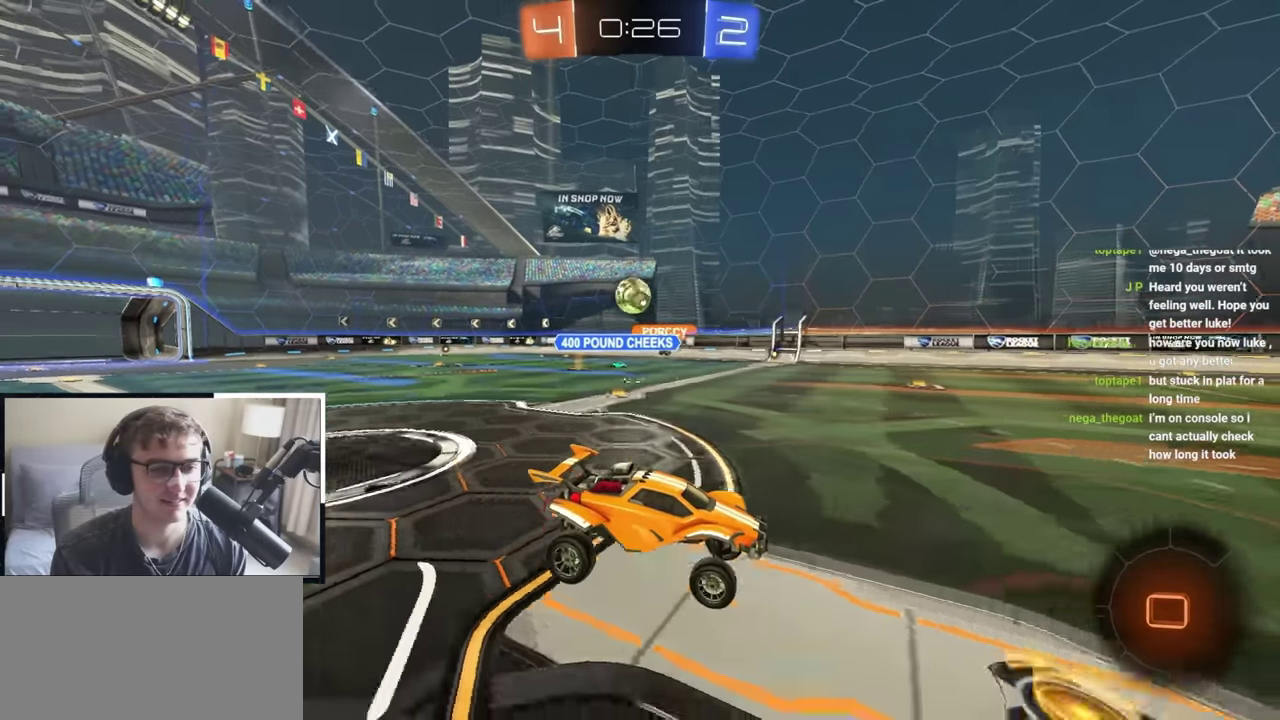
{"dt_ms": 500, "buttons": ["CROSS"], "left_stick": "up-right", "right_stick": "center", "events": [[33, "left_stick", "down"], [250, "left_stick", "center"], [317, "left_stick", "up"], [433, "CROSS", "down"], [483, "left_stick", "up-right"]]}
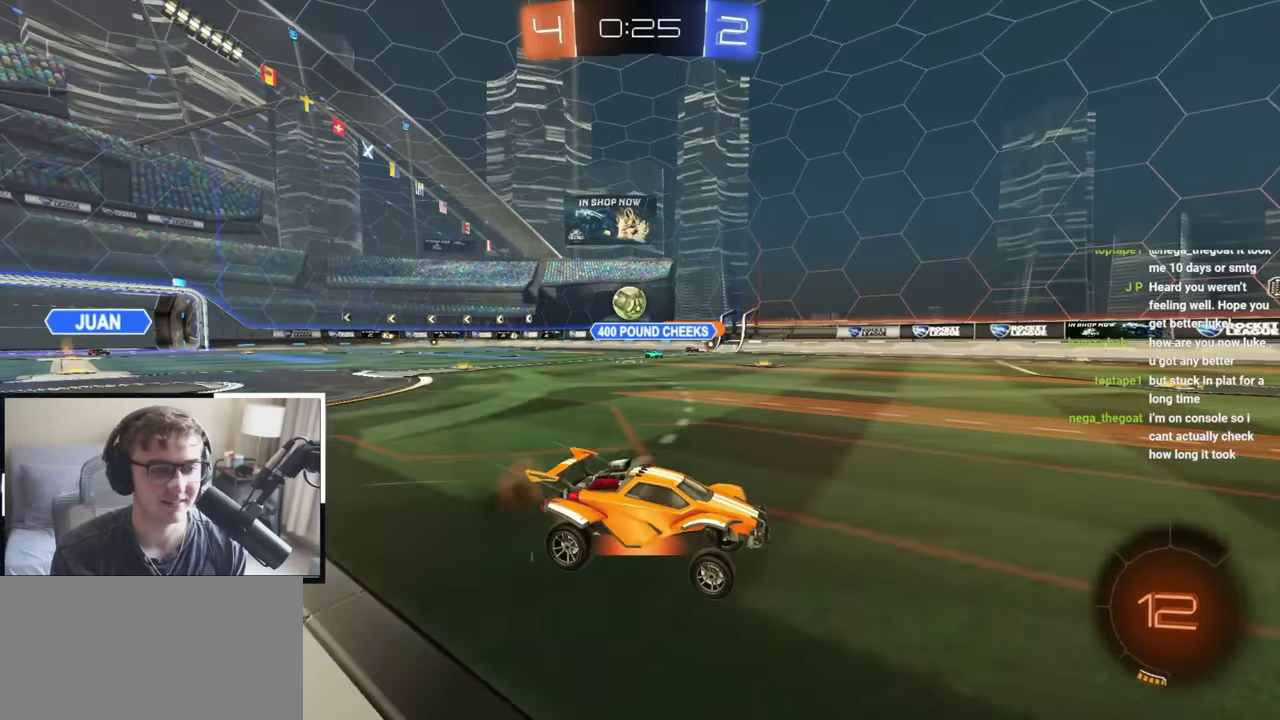
{"dt_ms": 500, "buttons": [], "left_stick": "up", "right_stick": "center", "events": [[50, "CROSS", "up"], [433, "left_stick", "up"]]}
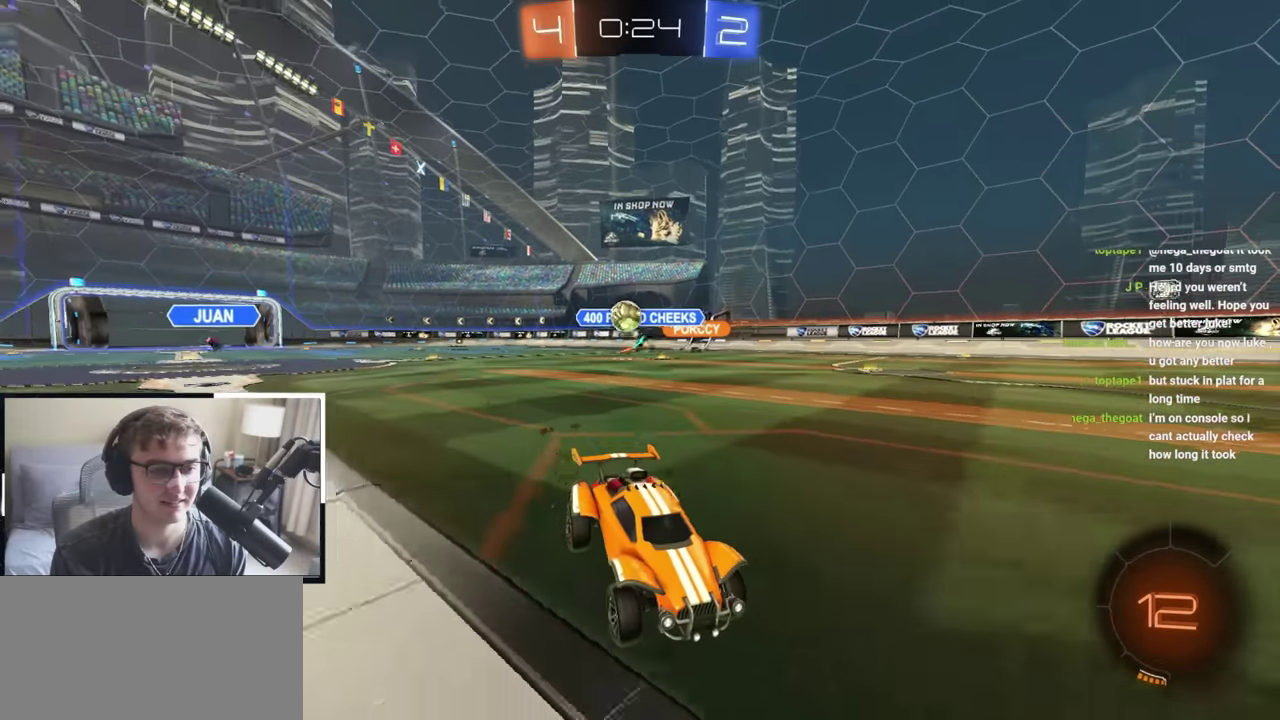
{"dt_ms": 300, "buttons": [], "left_stick": "down", "right_stick": "center", "events": [[117, "left_stick", "up-right"], [167, "left_stick", "center"], [217, "left_stick", "down"]]}
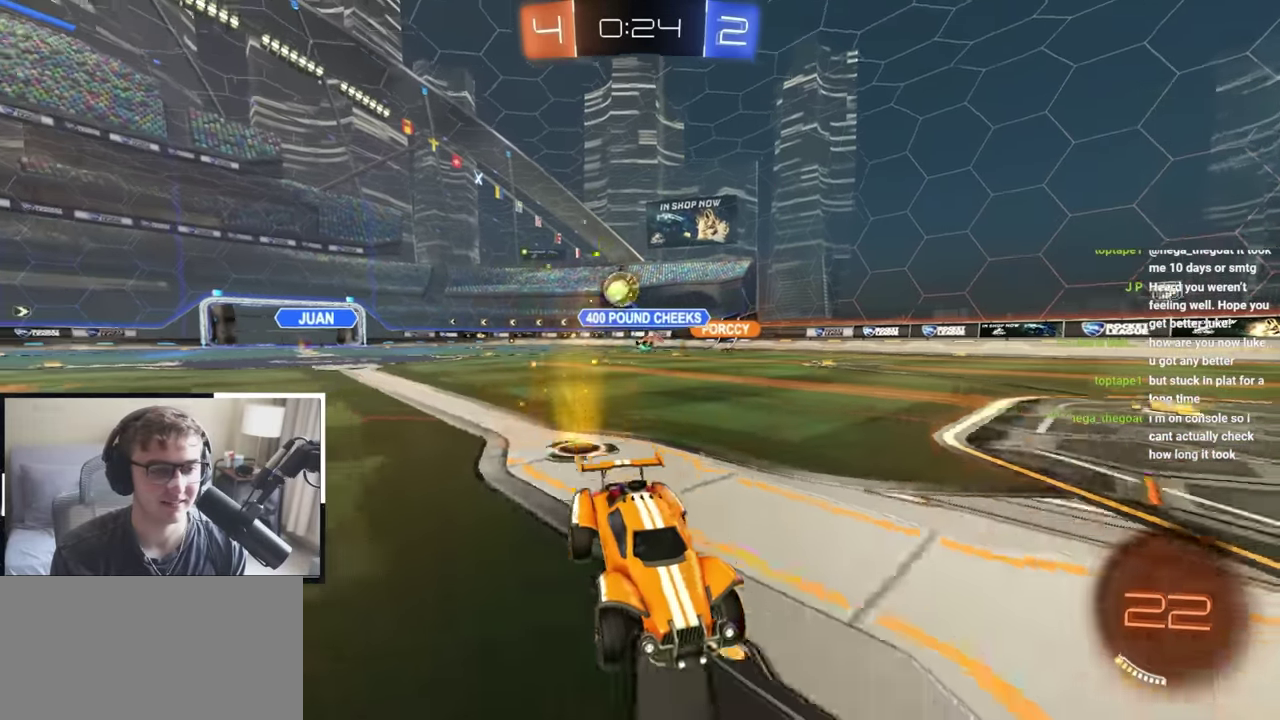
{"dt_ms": 800, "buttons": [], "left_stick": "up-right", "right_stick": "center", "events": [[67, "left_stick", "right"], [150, "left_stick", "center"], [683, "left_stick", "up-right"]]}
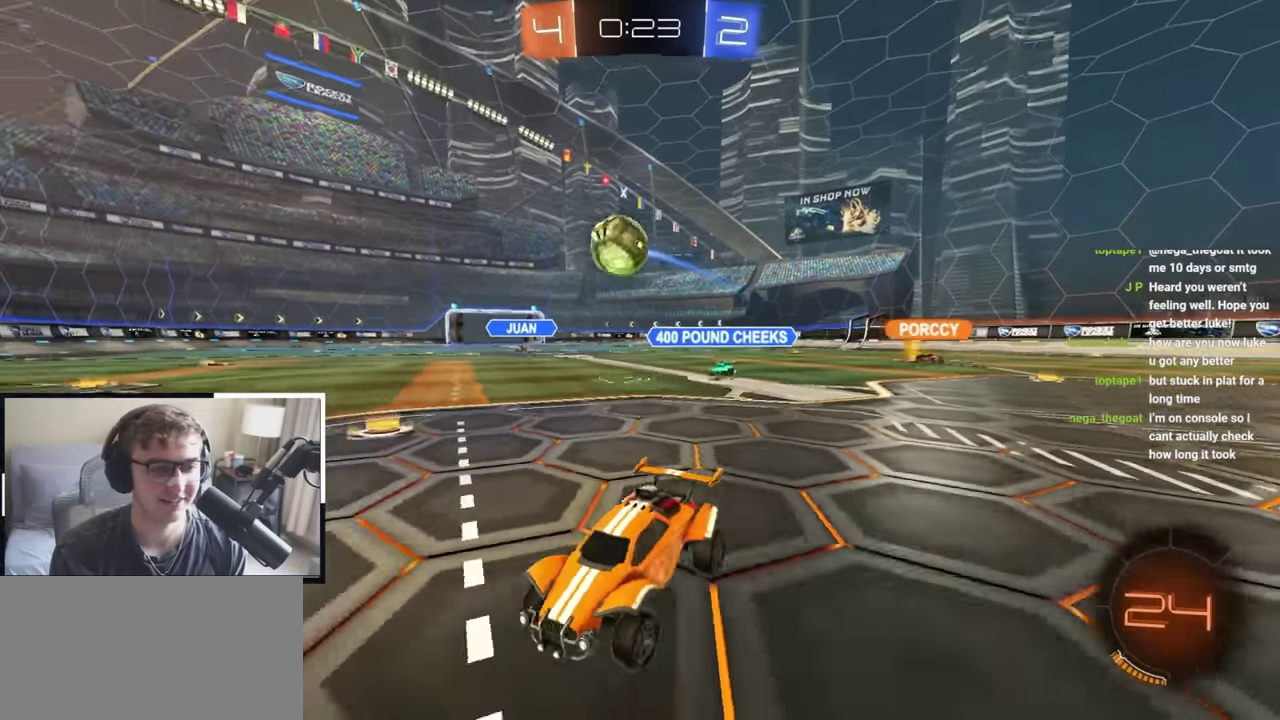
{"dt_ms": 400, "buttons": [], "left_stick": "center", "right_stick": "center", "events": [[100, "left_stick", "up"], [217, "left_stick", "up-right"], [383, "left_stick", "center"]]}
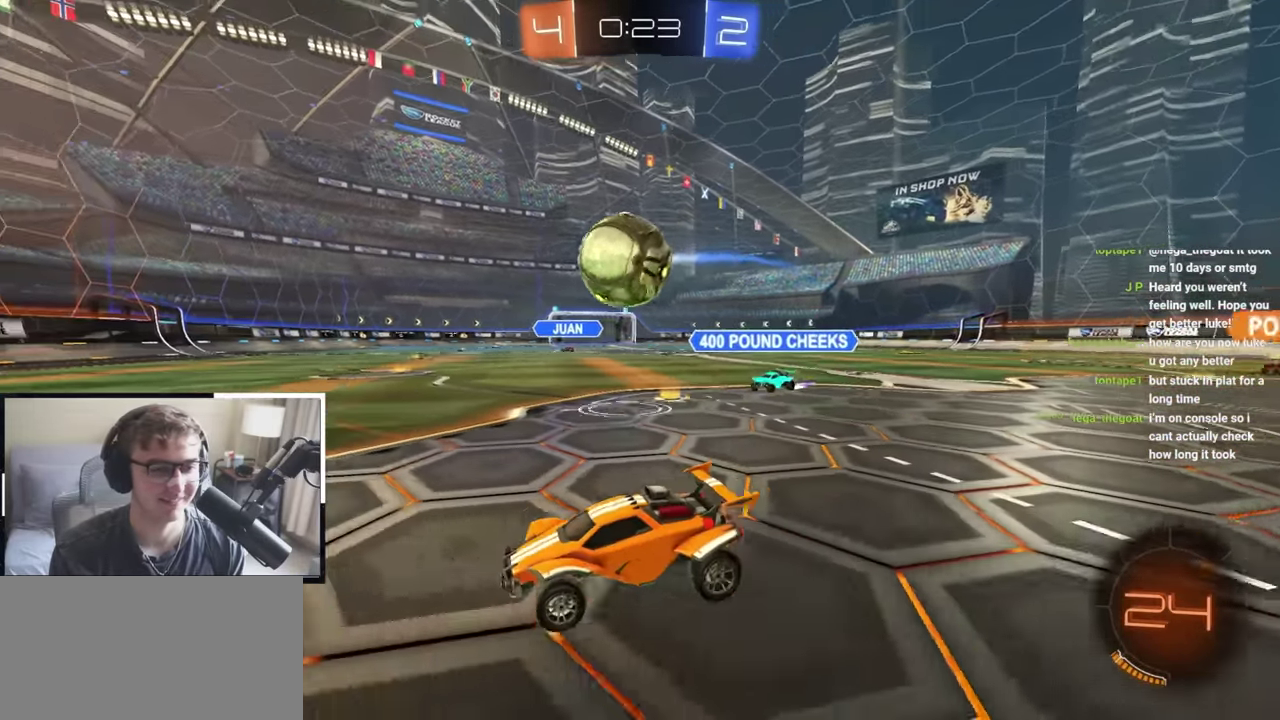
{"dt_ms": 500, "buttons": ["L2", "R1"], "left_stick": "down-right", "right_stick": "center", "events": [[33, "CROSS", "down"], [117, "L2", "down"], [133, "CROSS", "up"], [133, "left_stick", "up-right"], [200, "CROSS", "down"], [200, "R1", "down"], [217, "left_stick", "right"], [250, "SQUARE", "down"], [283, "TRIANGLE", "down"], [400, "CROSS", "up"], [450, "SQUARE", "up"], [450, "TRIANGLE", "up"], [467, "left_stick", "down-right"]]}
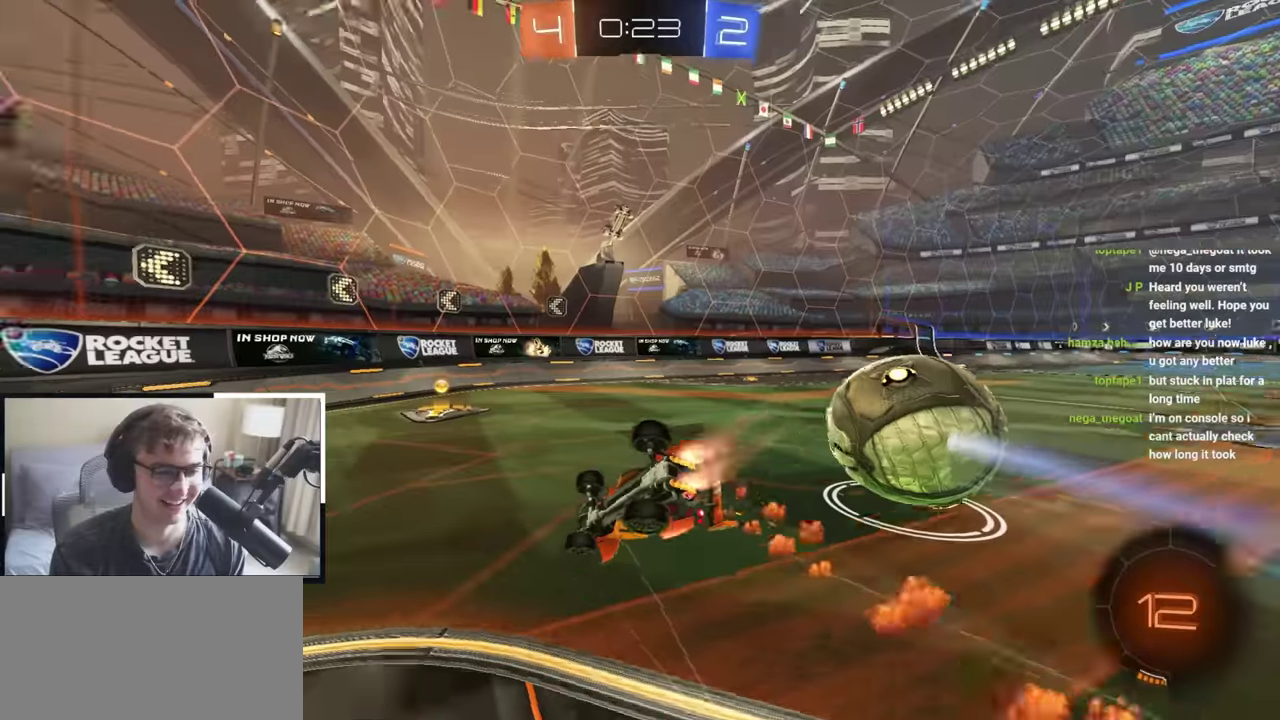
{"dt_ms": 500, "buttons": ["TRIANGLE", "L2"], "left_stick": "down-right", "right_stick": "center", "events": [[50, "left_stick", "center"], [133, "left_stick", "down-right"], [433, "TRIANGLE", "down"], [483, "R1", "up"]]}
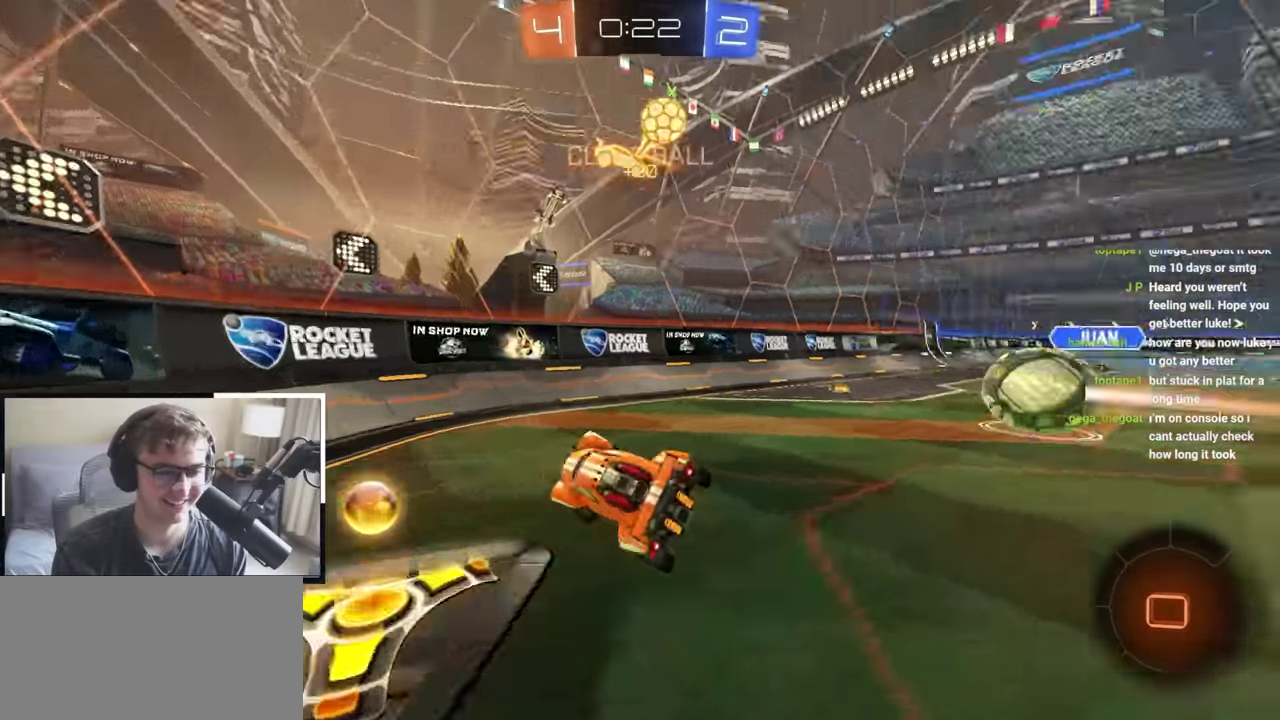
{"dt_ms": 300, "buttons": ["L2"], "left_stick": "up-right", "right_stick": "center", "events": [[17, "TRIANGLE", "up"], [17, "left_stick", "right"], [67, "L2", "up"], [67, "left_stick", "up-right"], [117, "left_stick", "up"], [133, "L2", "down"], [217, "left_stick", "up-right"]]}
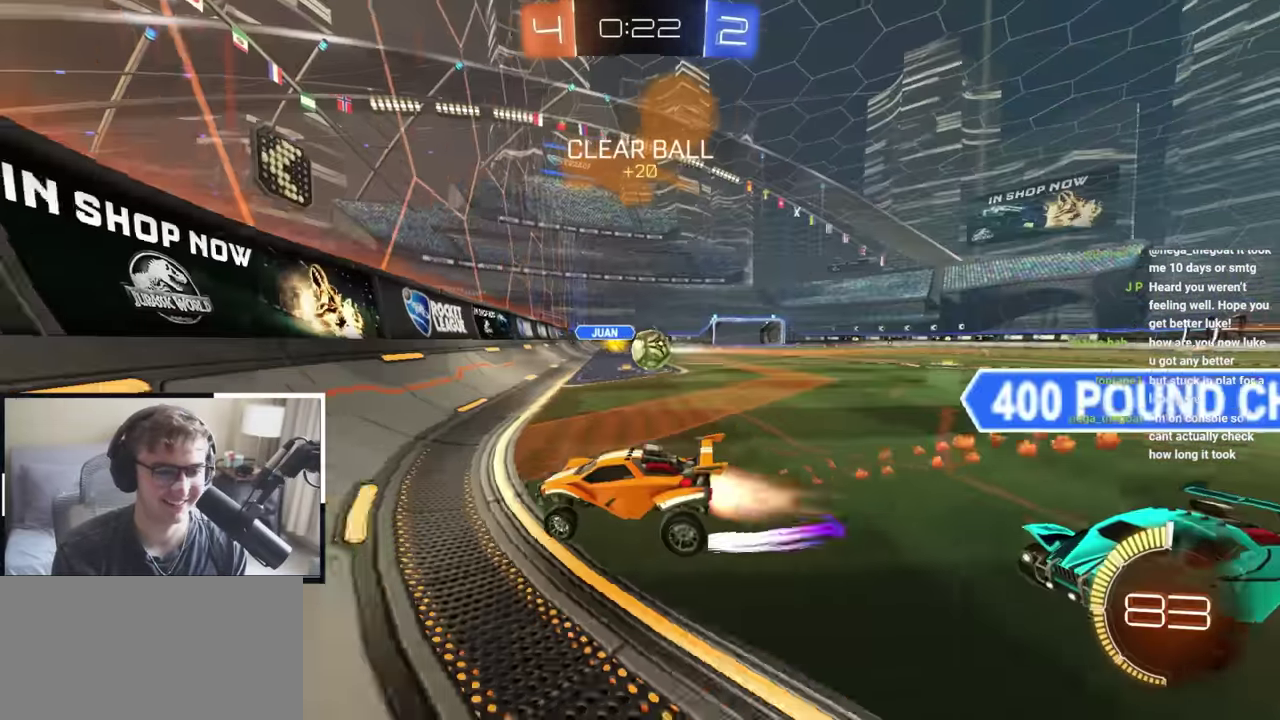
{"dt_ms": 800, "buttons": [], "left_stick": "up-right", "right_stick": "center", "events": [[233, "L2", "up"], [317, "L2", "down"], [367, "left_stick", "up"], [417, "left_stick", "up-left"], [550, "left_stick", "up"], [617, "left_stick", "up-right"], [650, "L2", "up"]]}
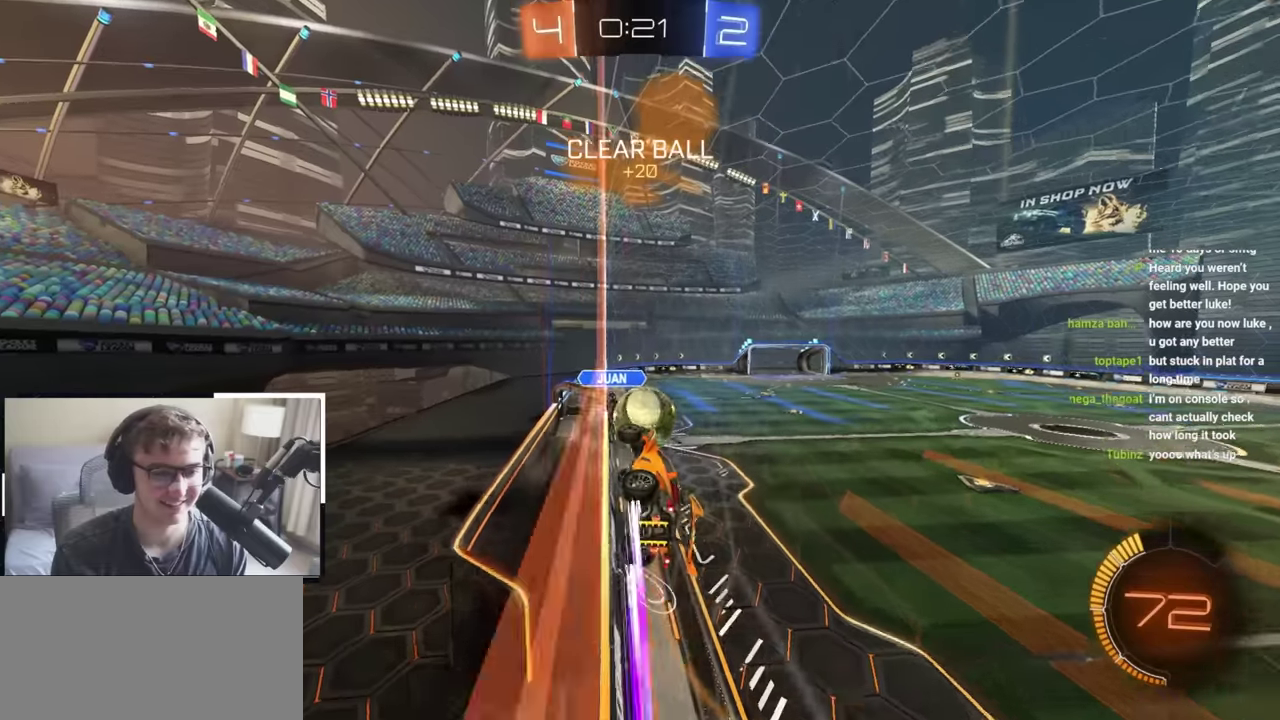
{"dt_ms": 400, "buttons": [], "left_stick": "down-left", "right_stick": "center", "events": [[167, "left_stick", "down-left"]]}
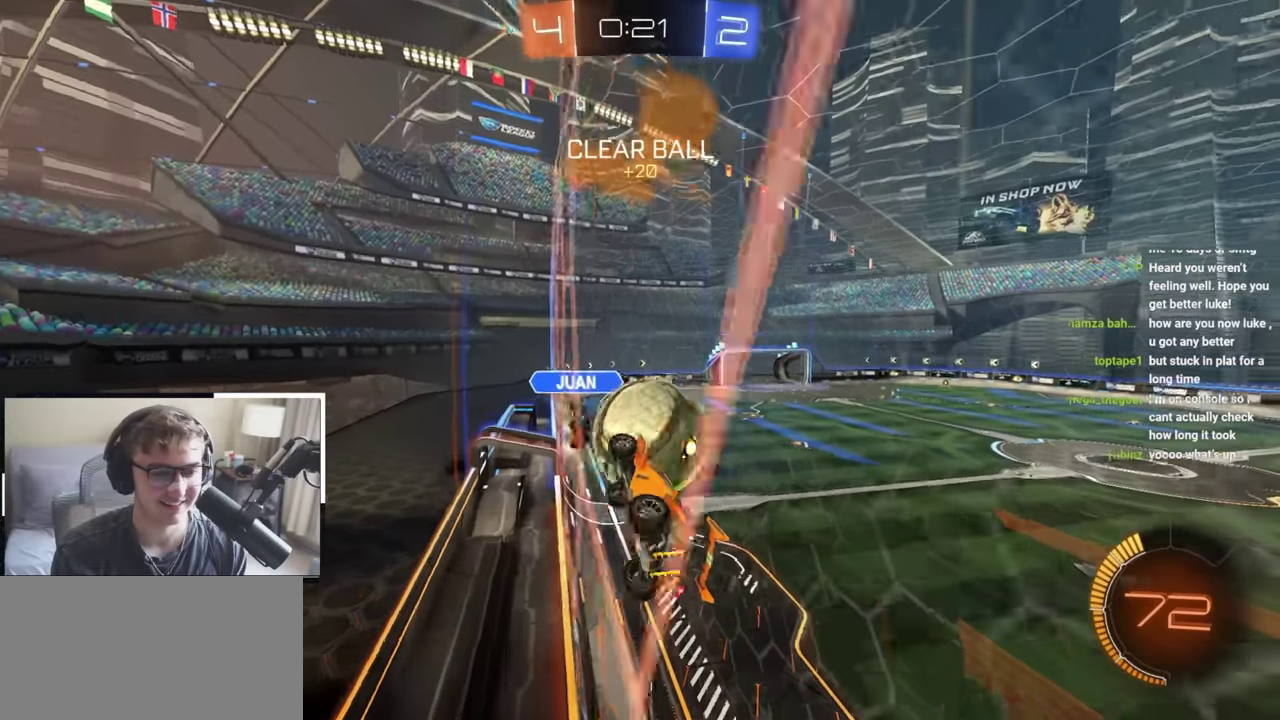
{"dt_ms": 500, "buttons": [], "left_stick": "up-right", "right_stick": "center", "events": [[133, "left_stick", "up-left"], [183, "left_stick", "up"], [233, "left_stick", "up-right"]]}
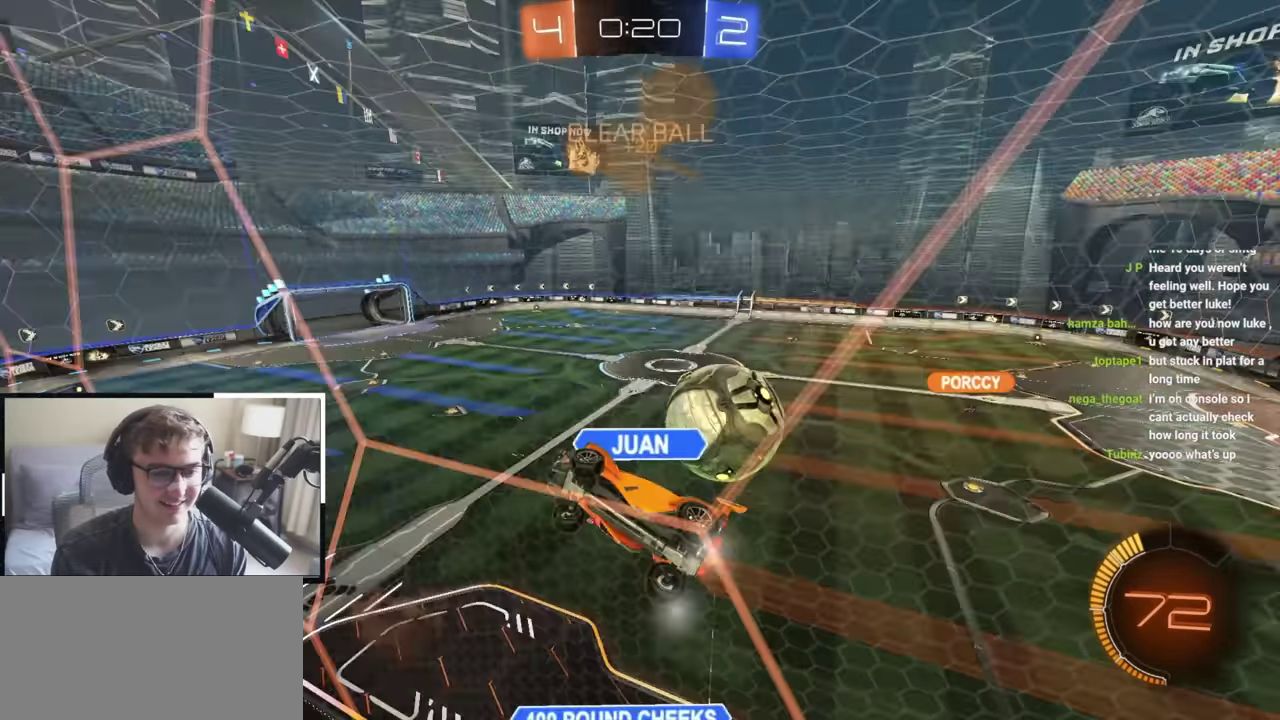
{"dt_ms": 500, "buttons": ["CROSS"], "left_stick": "down", "right_stick": "center", "events": [[67, "left_stick", "right"], [200, "left_stick", "down-right"], [317, "left_stick", "center"], [417, "CROSS", "down"], [433, "left_stick", "down"]]}
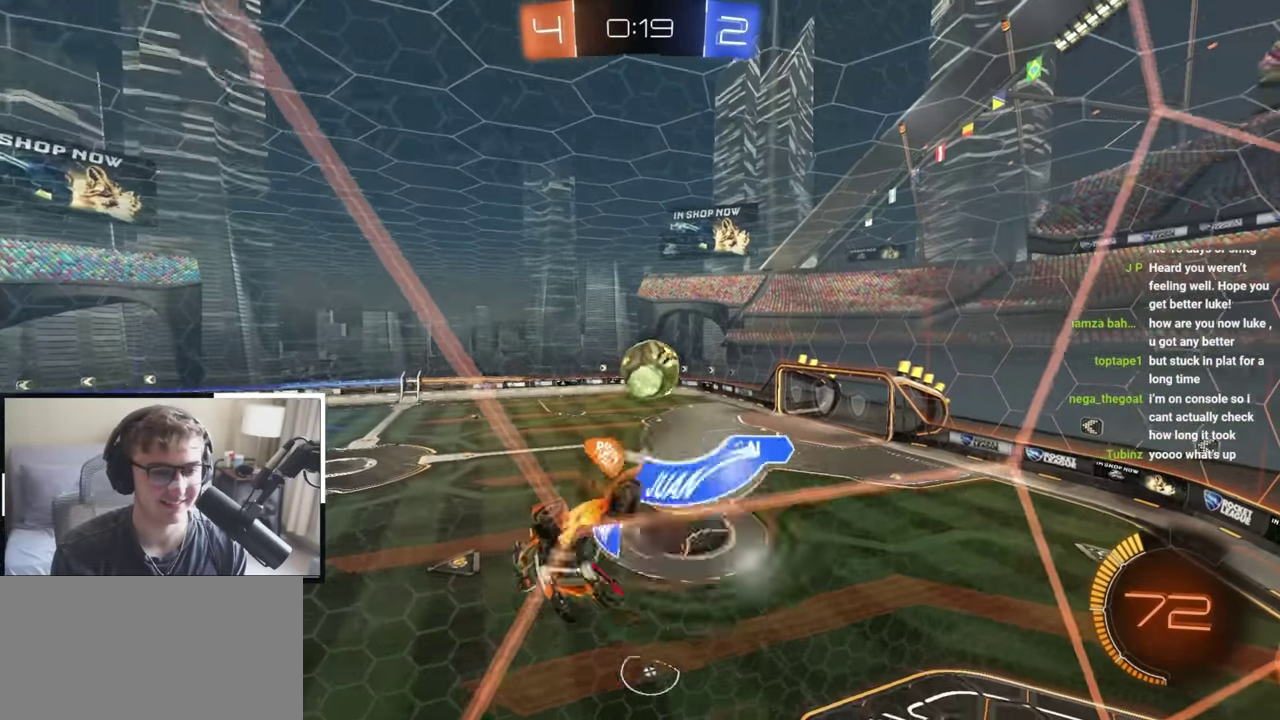
{"dt_ms": 400, "buttons": [], "left_stick": "up-left", "right_stick": "center", "events": [[133, "left_stick", "down-right"], [167, "CROSS", "up"], [317, "left_stick", "center"], [400, "left_stick", "up-left"]]}
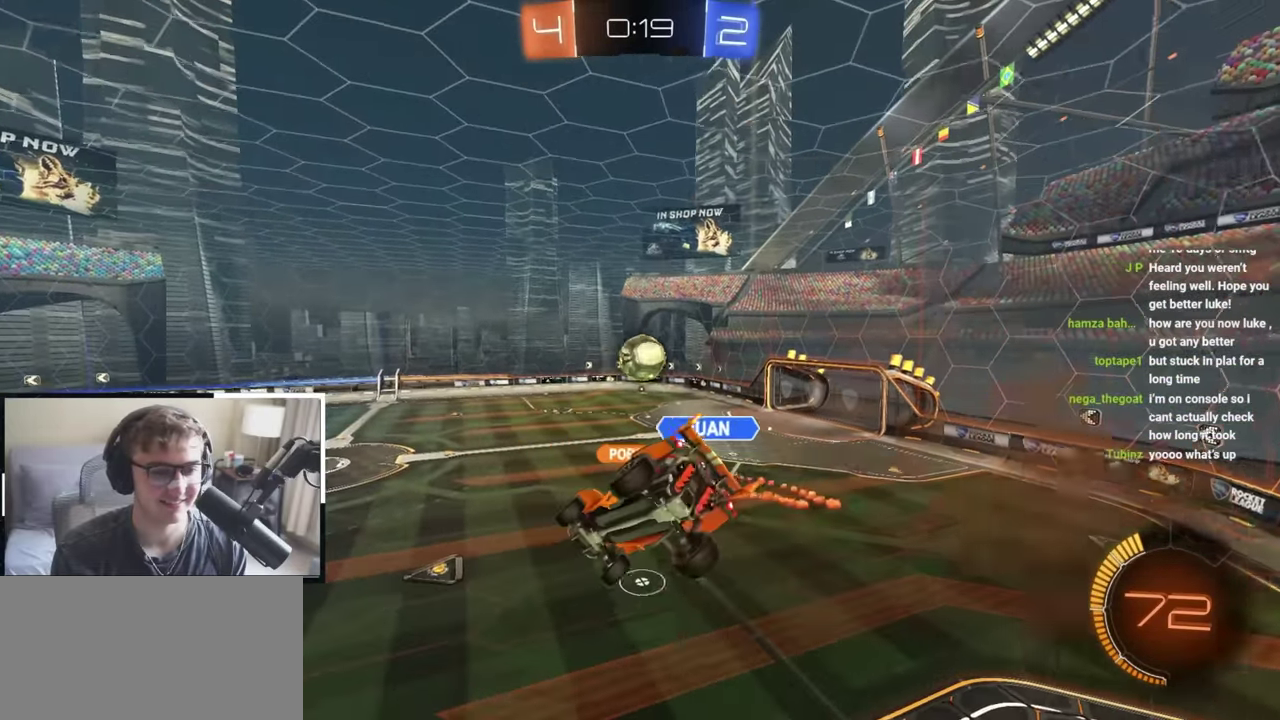
{"dt_ms": 800, "buttons": ["L2"], "left_stick": "center", "right_stick": "center", "events": [[367, "left_stick", "down-left"], [450, "left_stick", "center"], [533, "R1", "down"], [550, "left_stick", "down-left"], [650, "L2", "down"], [717, "R1", "up"], [717, "left_stick", "center"]]}
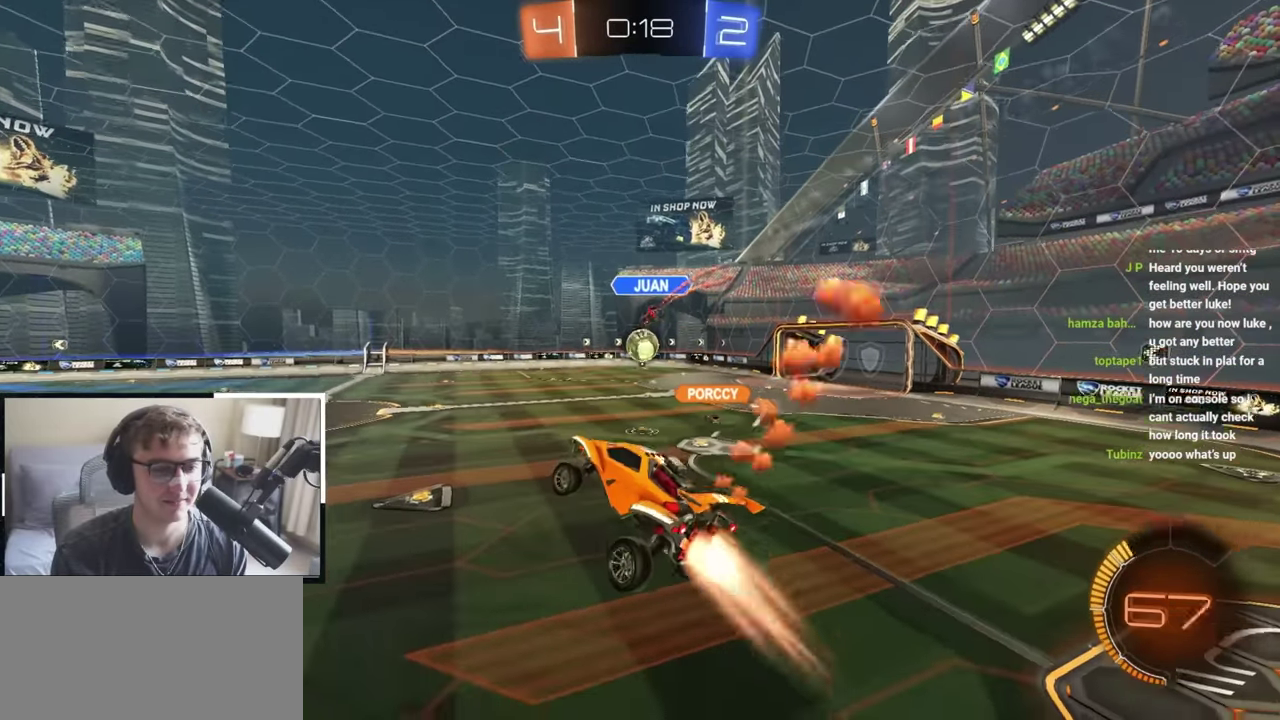
{"dt_ms": 300, "buttons": ["L2"], "left_stick": "center", "right_stick": "center", "events": []}
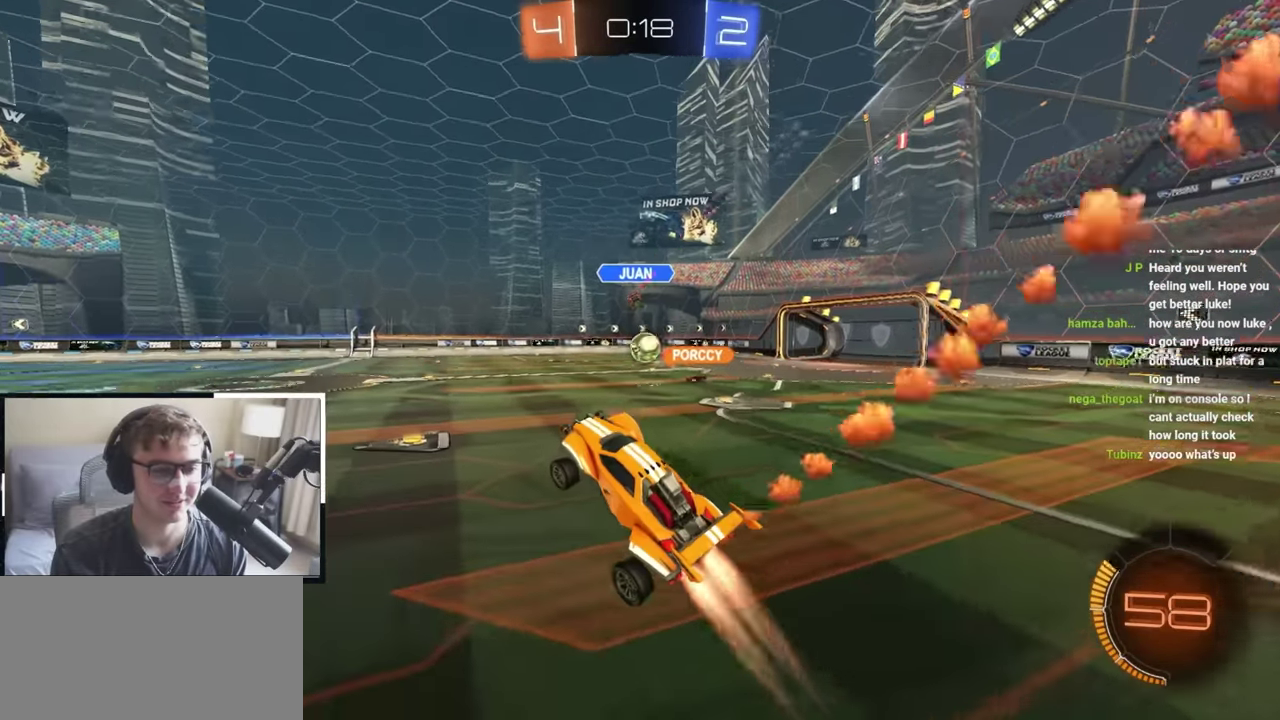
{"dt_ms": 500, "buttons": [], "left_stick": "up", "right_stick": "center", "events": [[17, "left_stick", "up"], [133, "CROSS", "down"], [233, "CROSS", "up"], [283, "left_stick", "up-right"], [317, "L2", "up"], [383, "left_stick", "up"]]}
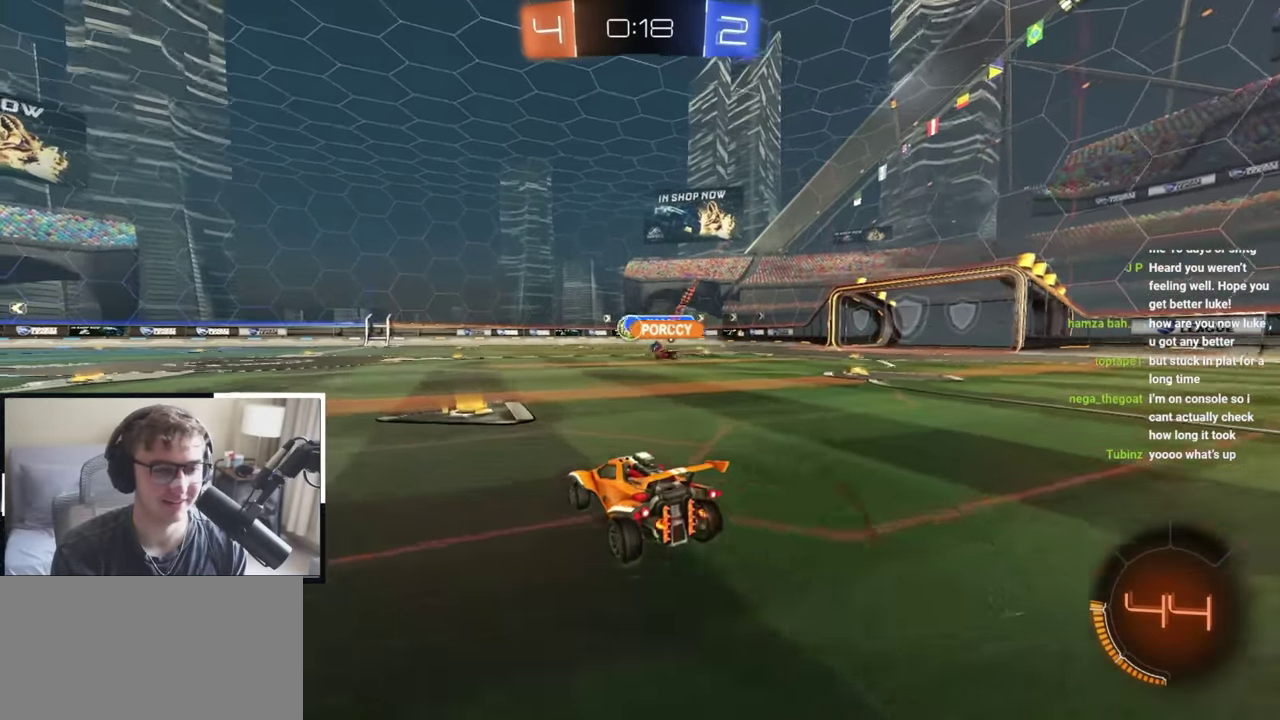
{"dt_ms": 500, "buttons": [], "left_stick": "up-right", "right_stick": "center", "events": [[133, "left_stick", "up-right"]]}
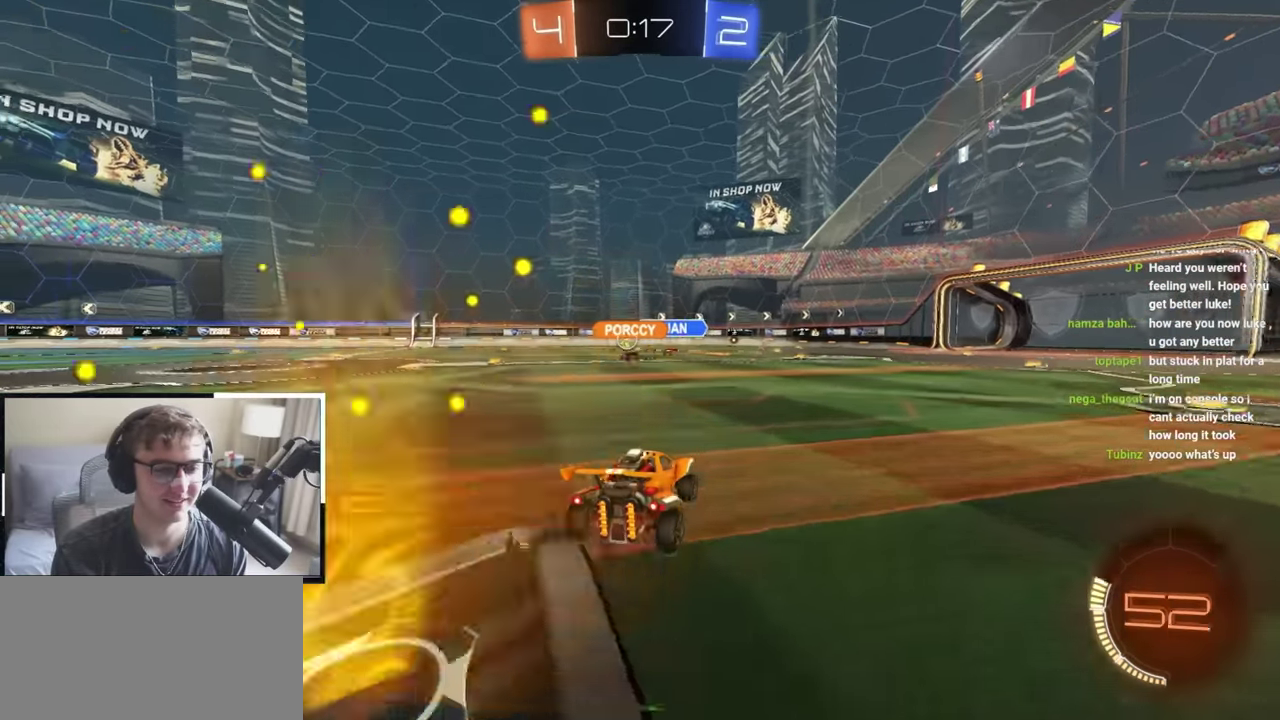
{"dt_ms": 700, "buttons": [], "left_stick": "up", "right_stick": "center", "events": [[17, "left_stick", "up"], [167, "left_stick", "up-right"], [667, "left_stick", "up"]]}
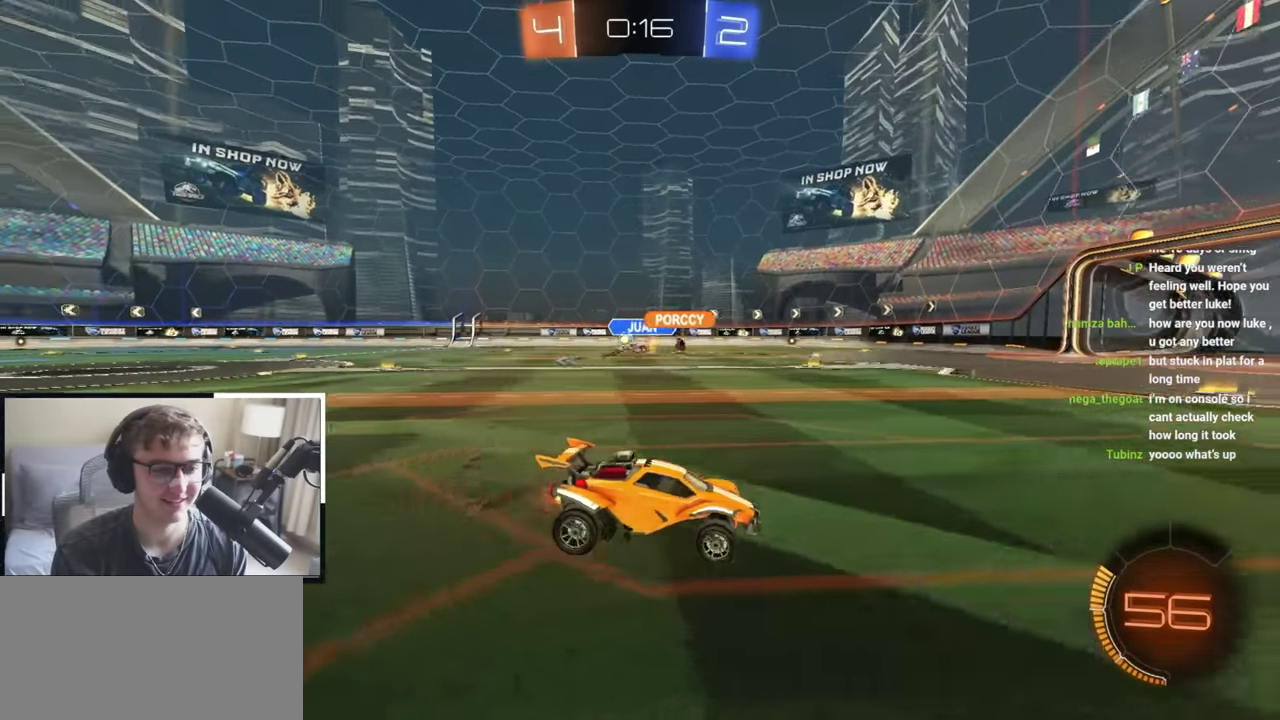
{"dt_ms": 300, "buttons": [], "left_stick": "up-left", "right_stick": "center", "events": [[50, "left_stick", "up-left"]]}
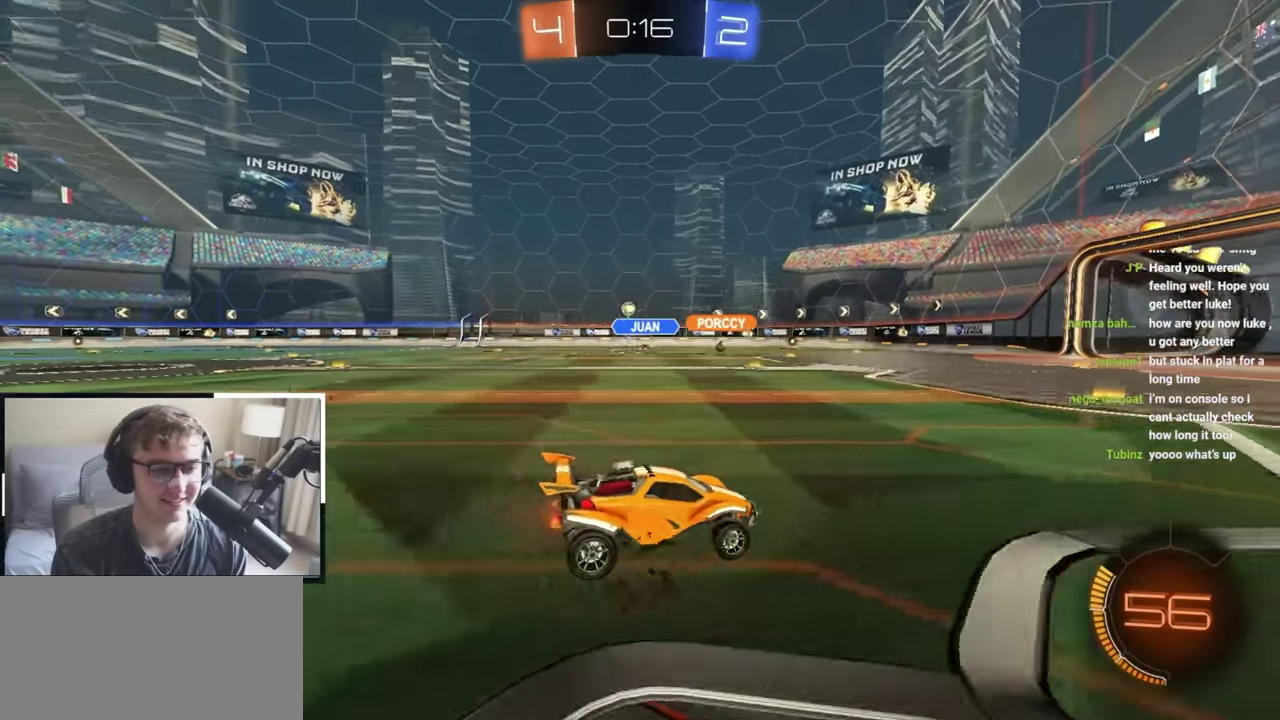
{"dt_ms": 600, "buttons": ["CROSS"], "left_stick": "up", "right_stick": "center", "events": [[133, "left_stick", "up"], [450, "CROSS", "down"], [533, "CROSS", "up"], [583, "CROSS", "down"]]}
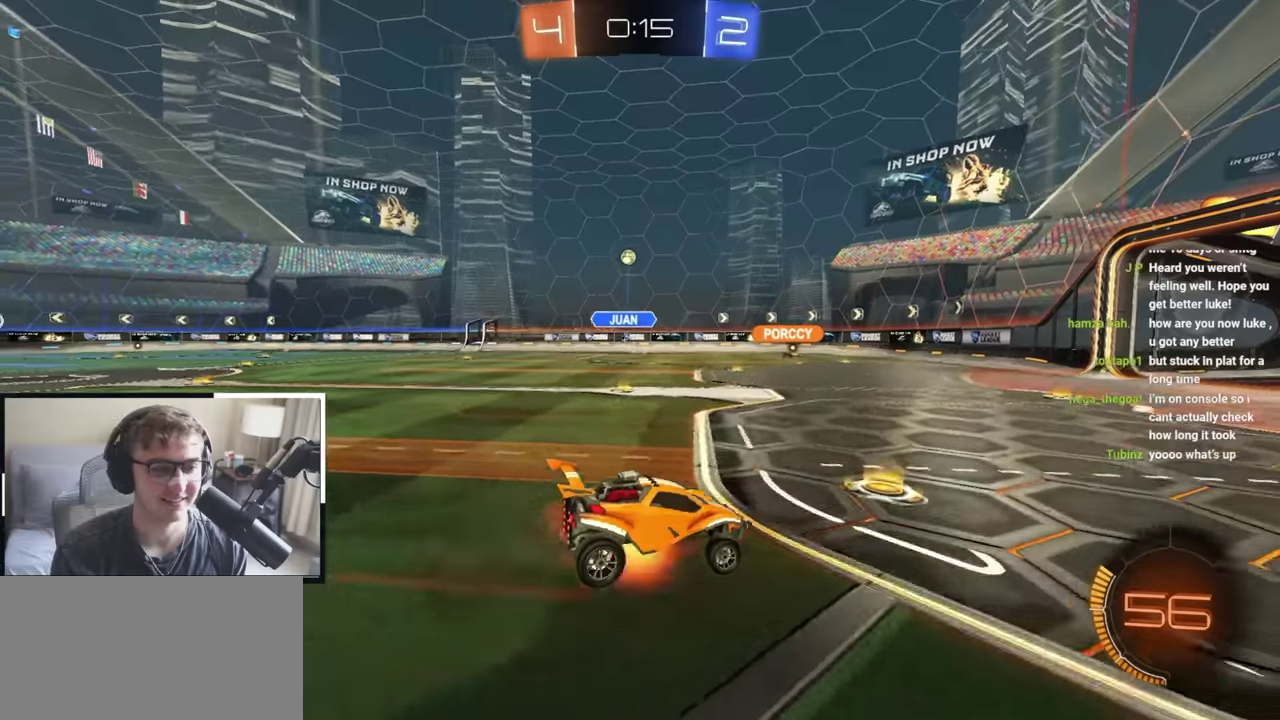
{"dt_ms": 400, "buttons": [], "left_stick": "center", "right_stick": "center", "events": [[117, "CROSS", "up"], [217, "left_stick", "center"]]}
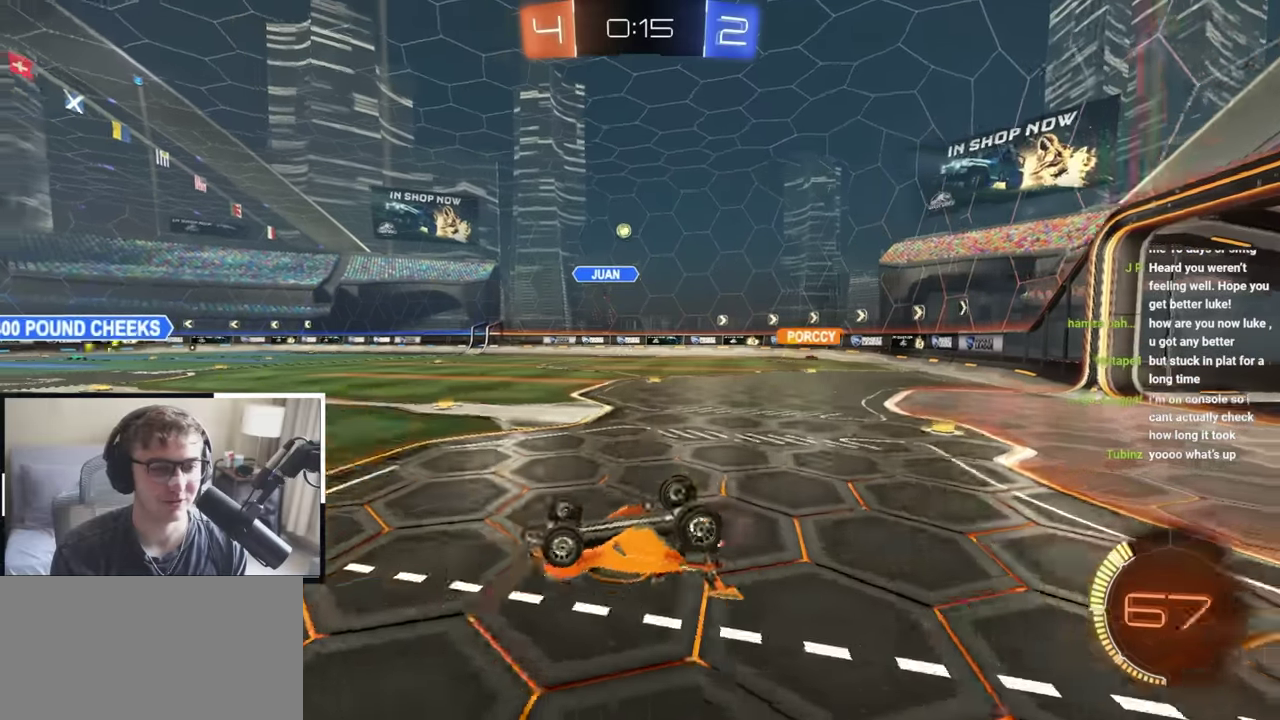
{"dt_ms": 400, "buttons": [], "left_stick": "center", "right_stick": "center", "events": []}